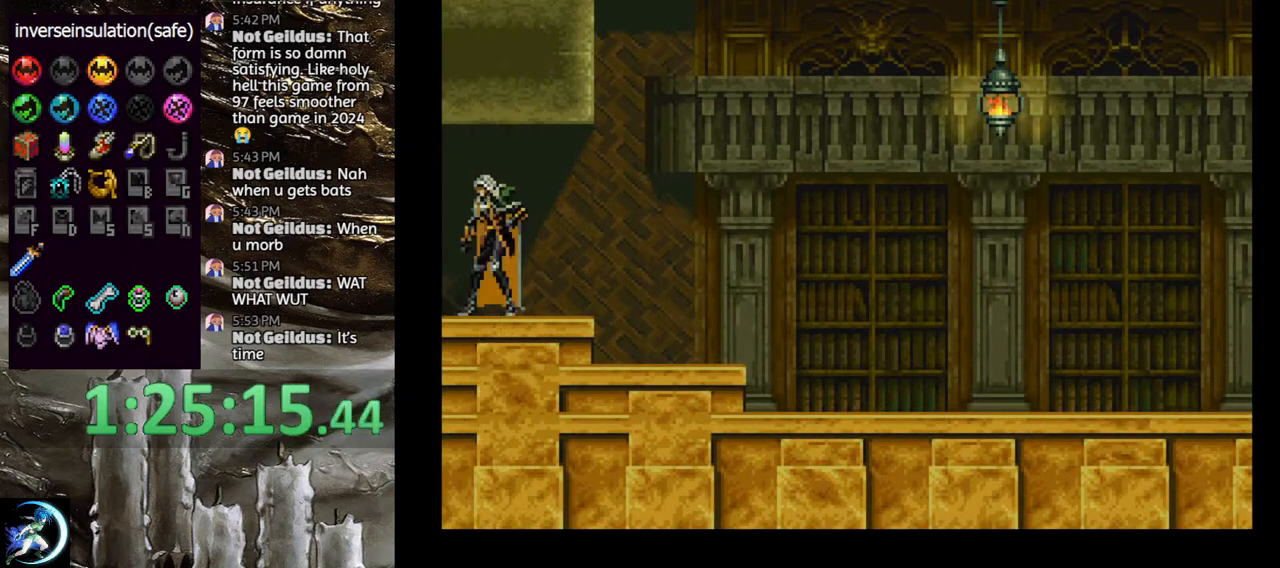
Gameplay with a controller (PlayStation layout); each line is a JSON object with the inputs held at the frame after it (dt_ms = milliseconds from this image to that frame). "events" lists button and stick changes between this image and that frame as [ms after this image, input, new state], when the widget could be followed in between.
{"dt_ms": 500, "buttons": [], "left_stick": "center", "right_stick": "center", "events": [[250, "TRIANGLE", "down"], [283, "R1", "down"], [350, "R1", "up"], [350, "TRIANGLE", "up"]]}
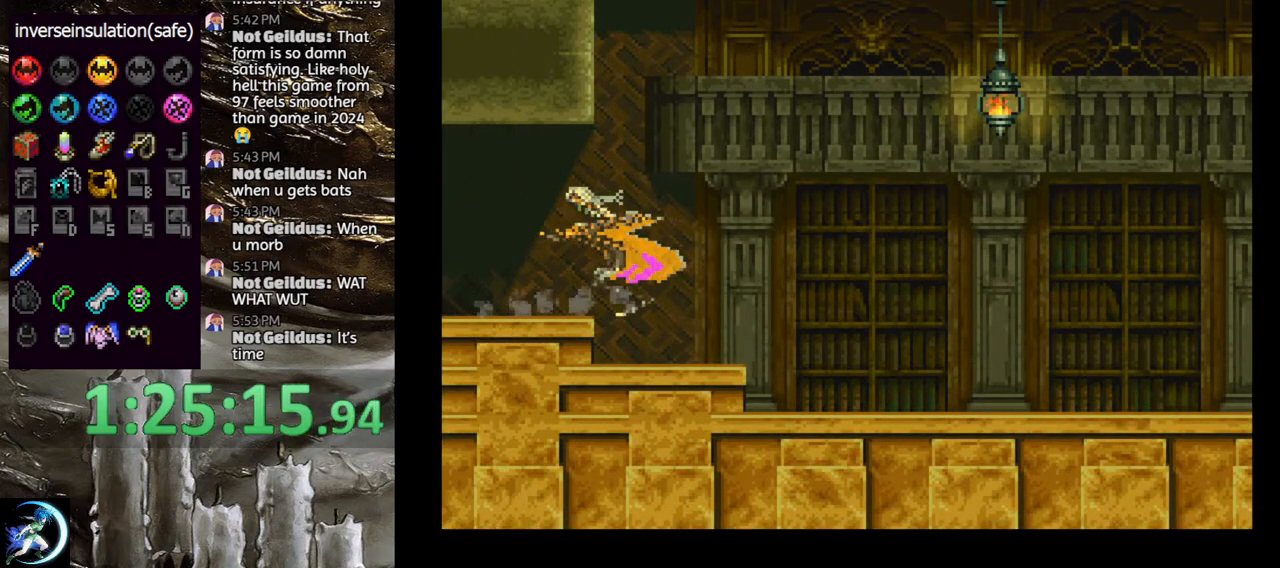
{"dt_ms": 500, "buttons": ["CROSS"], "left_stick": "center", "right_stick": "center", "events": [[217, "DPAD_RIGHT", "down"], [267, "DPAD_DOWN", "down"], [417, "DPAD_DOWN", "up"], [483, "CROSS", "down"], [500, "DPAD_RIGHT", "up"]]}
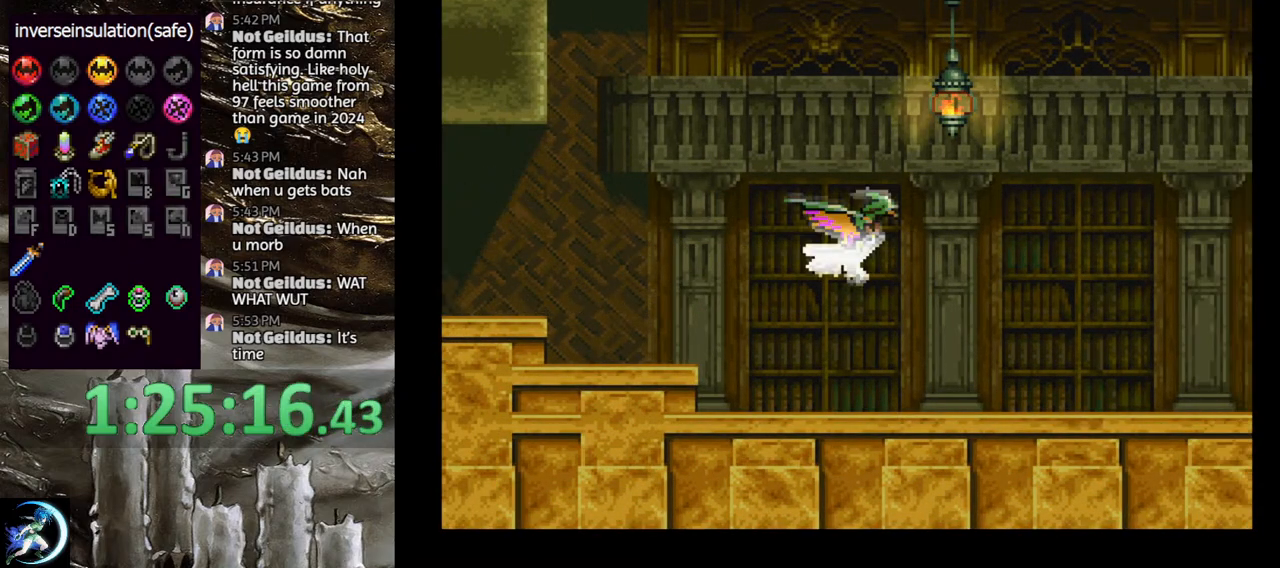
{"dt_ms": 500, "buttons": ["CROSS", "DPAD_RIGHT"], "left_stick": "center", "right_stick": "center", "events": [[183, "DPAD_UP", "down"], [250, "DPAD_LEFT", "down"], [367, "DPAD_UP", "up"], [400, "DPAD_DOWN", "down"], [433, "DPAD_LEFT", "up"], [433, "DPAD_RIGHT", "down"], [500, "DPAD_DOWN", "up"]]}
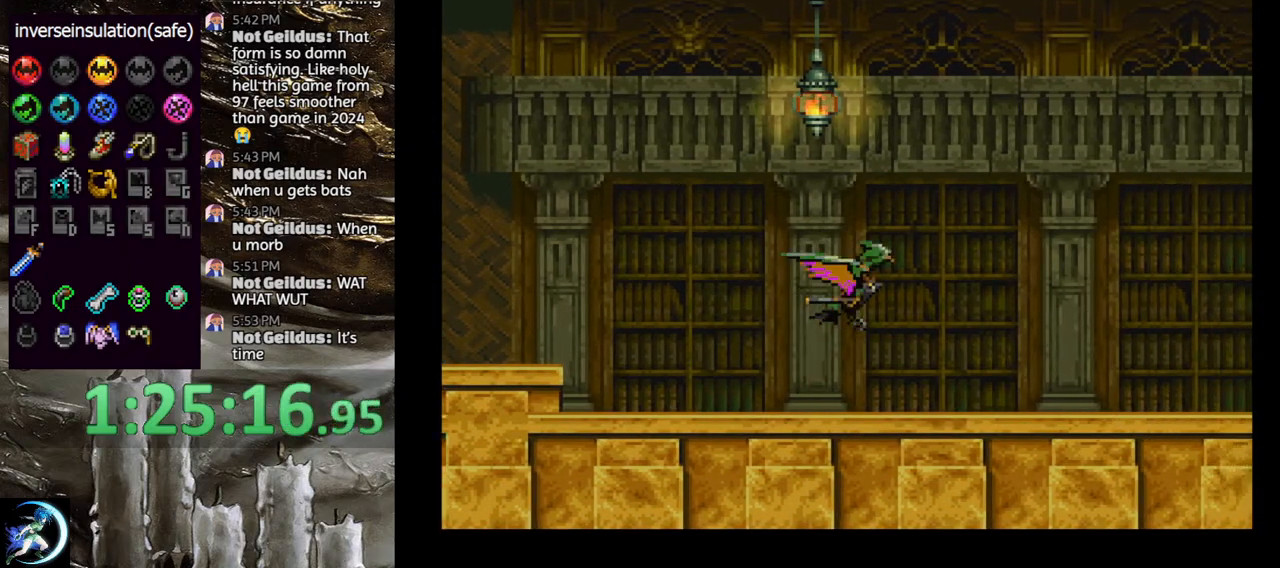
{"dt_ms": 500, "buttons": ["CROSS"], "left_stick": "center", "right_stick": "center", "events": [[83, "CROSS", "up"], [100, "DPAD_RIGHT", "up"], [317, "DPAD_UP", "down"], [417, "DPAD_UP", "up"], [483, "CROSS", "down"]]}
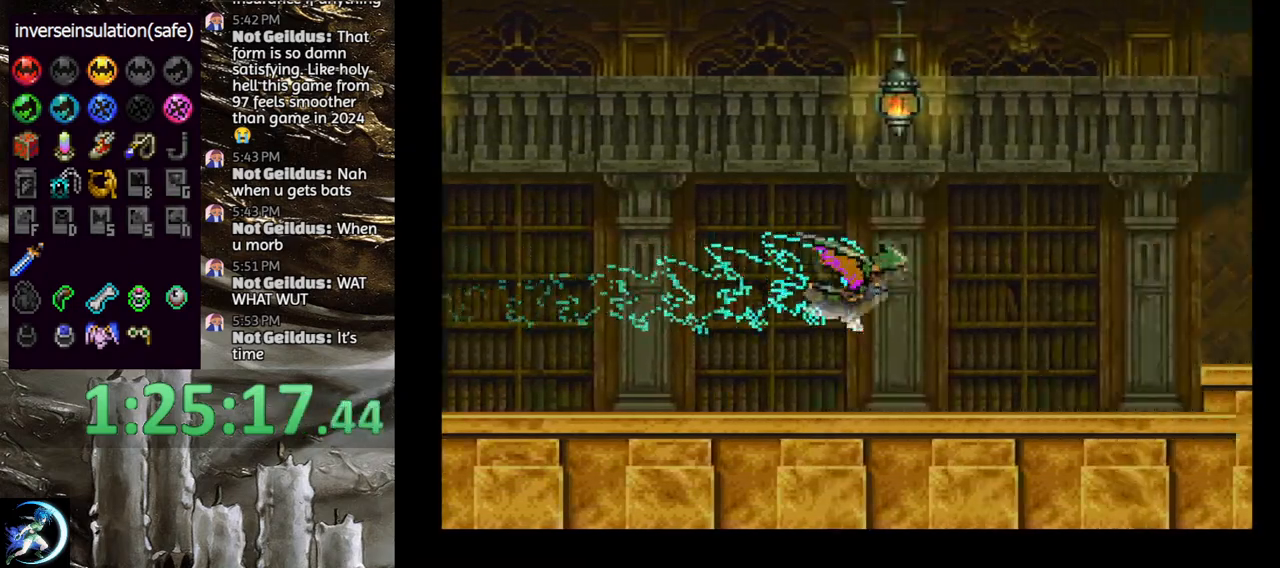
{"dt_ms": 1000, "buttons": [], "left_stick": "center", "right_stick": "center"}
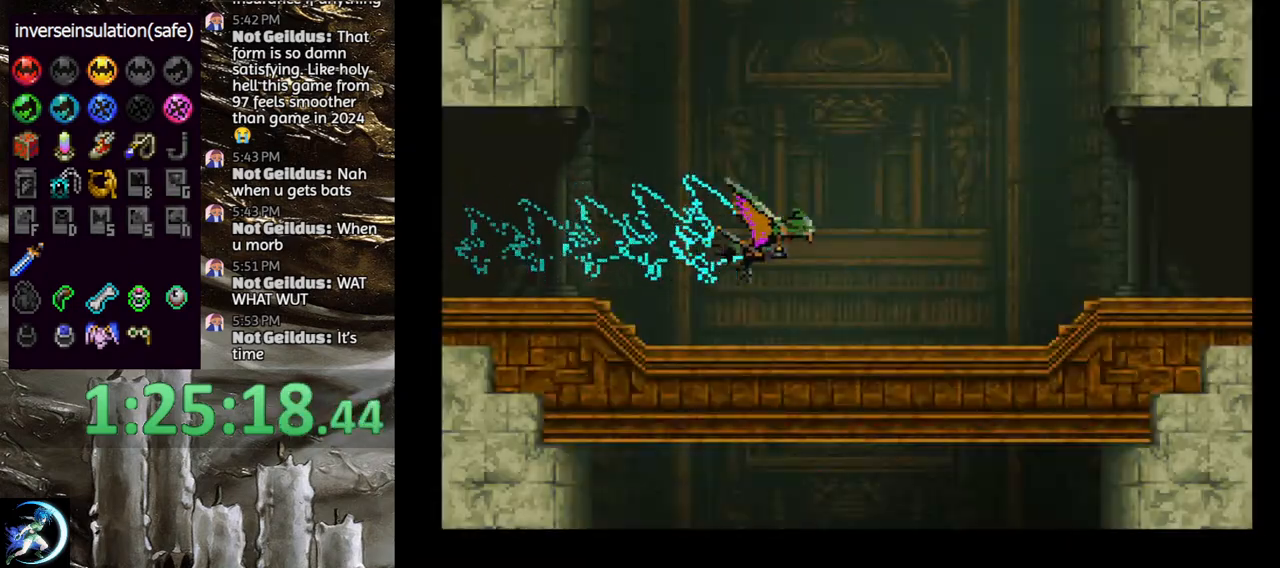
{"dt_ms": 500, "buttons": ["CROSS", "DPAD_RIGHT"], "left_stick": "center", "right_stick": "center", "events": [[17, "CROSS", "down"], [150, "DPAD_UP", "down"], [200, "DPAD_LEFT", "down"], [317, "DPAD_UP", "up"], [367, "DPAD_DOWN", "down"], [367, "DPAD_LEFT", "up"], [367, "DPAD_RIGHT", "down"], [417, "DPAD_DOWN", "up"]]}
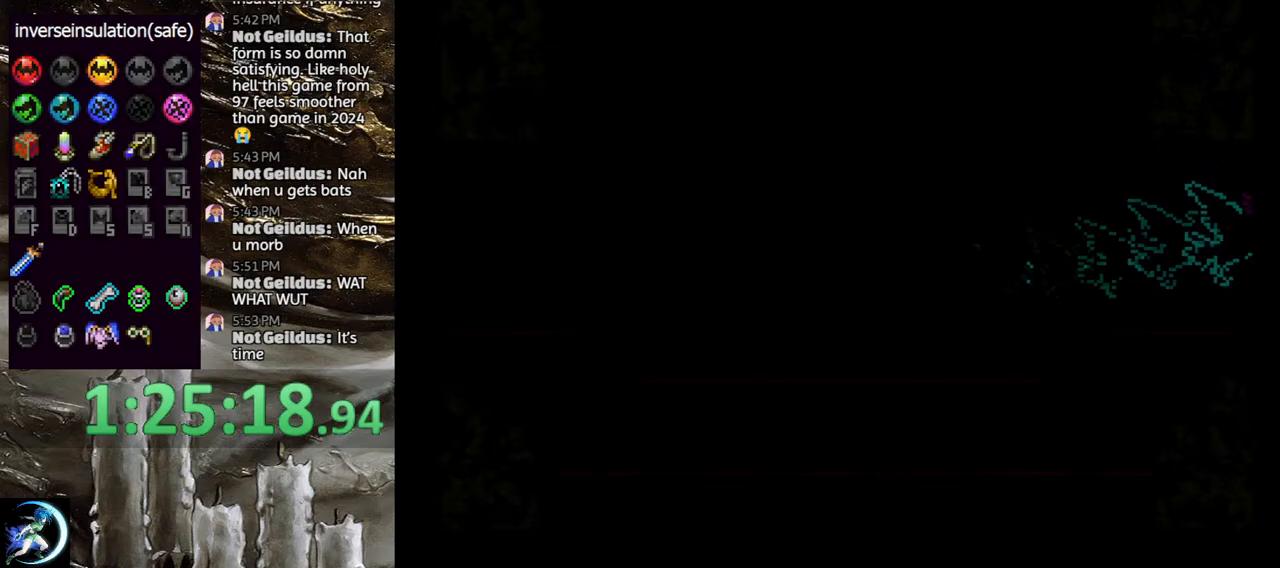
{"dt_ms": 500, "buttons": ["CROSS"], "left_stick": "center", "right_stick": "center", "events": [[33, "DPAD_RIGHT", "up"], [50, "CROSS", "up"], [317, "CROSS", "down"]]}
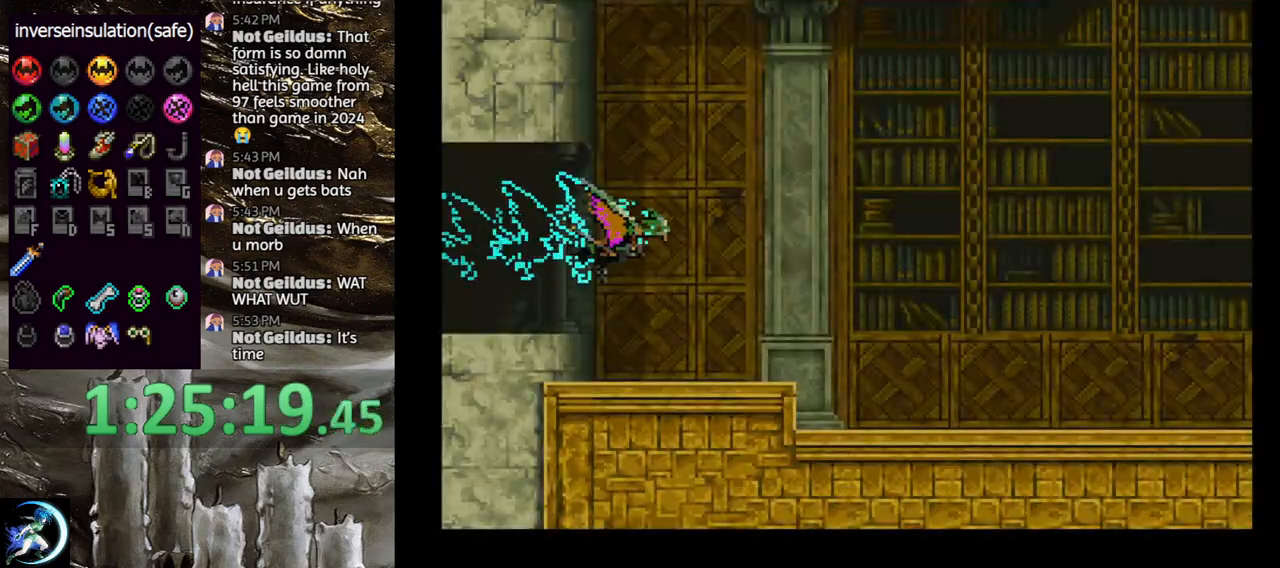
{"dt_ms": 500, "buttons": ["DPAD_UP"], "left_stick": "center", "right_stick": "center"}
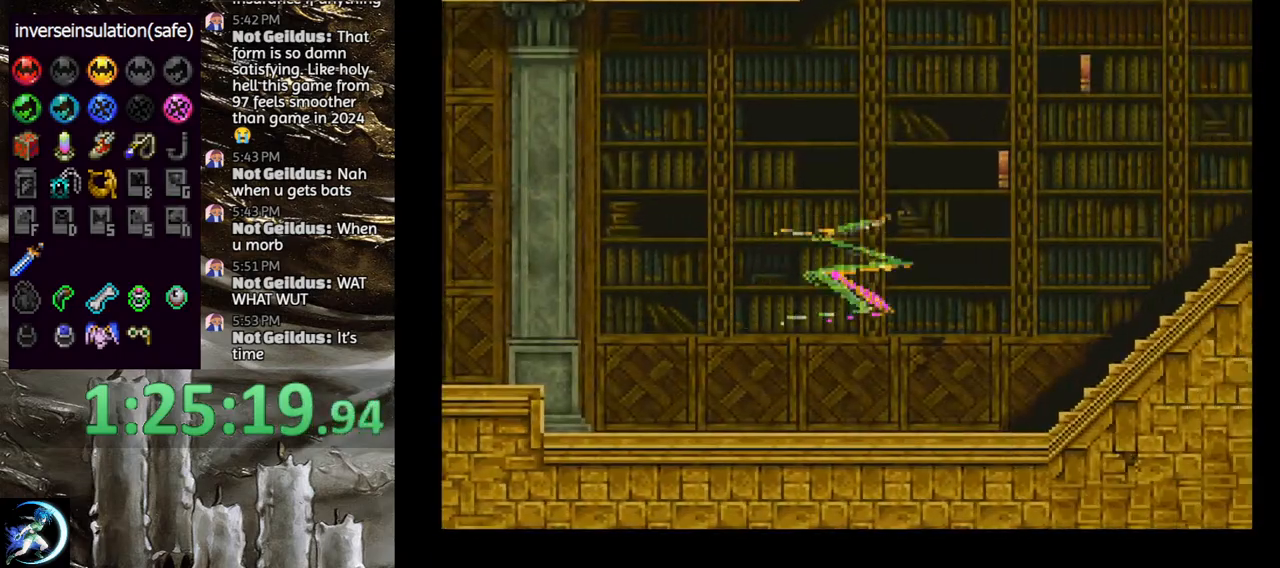
{"dt_ms": 500, "buttons": ["CROSS", "DPAD_DOWN", "DPAD_RIGHT"], "left_stick": "center", "right_stick": "center", "events": [[17, "DPAD_UP", "up"], [383, "DPAD_DOWN", "down"], [383, "DPAD_RIGHT", "down"], [417, "CROSS", "down"]]}
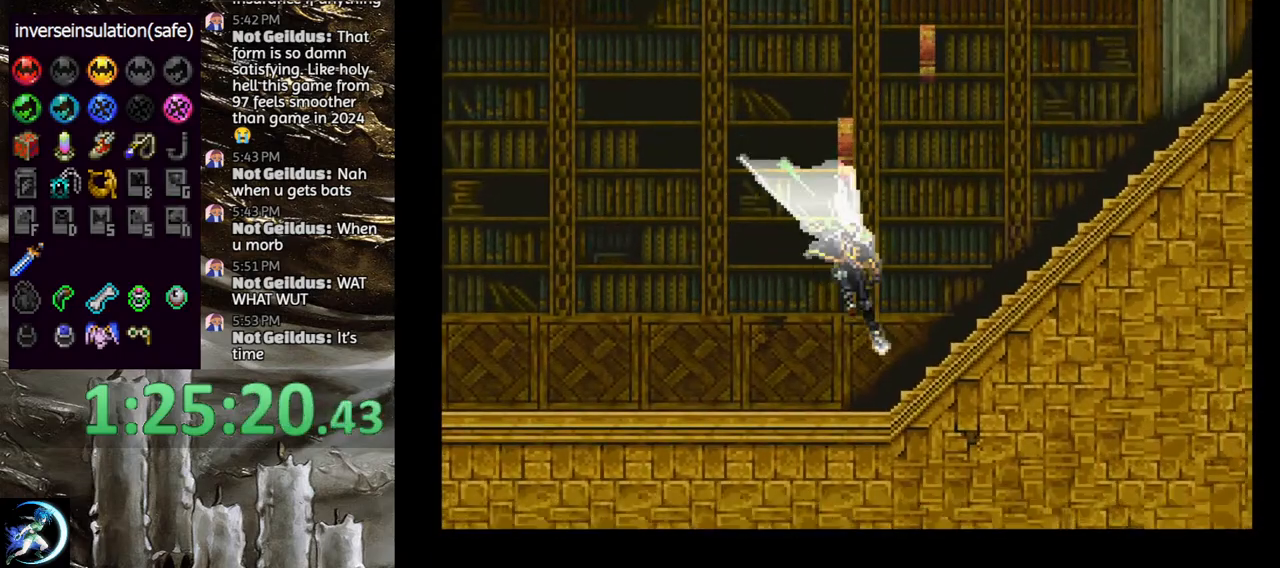
{"dt_ms": 500, "buttons": [], "left_stick": "center", "right_stick": "center", "events": [[133, "CROSS", "up"], [150, "DPAD_DOWN", "up"], [200, "DPAD_RIGHT", "up"], [267, "DPAD_LEFT", "down"], [417, "CIRCLE", "down"], [417, "DPAD_LEFT", "up"], [417, "TRIANGLE", "down"], [433, "TRIANGLE", "up"], [467, "CIRCLE", "up"]]}
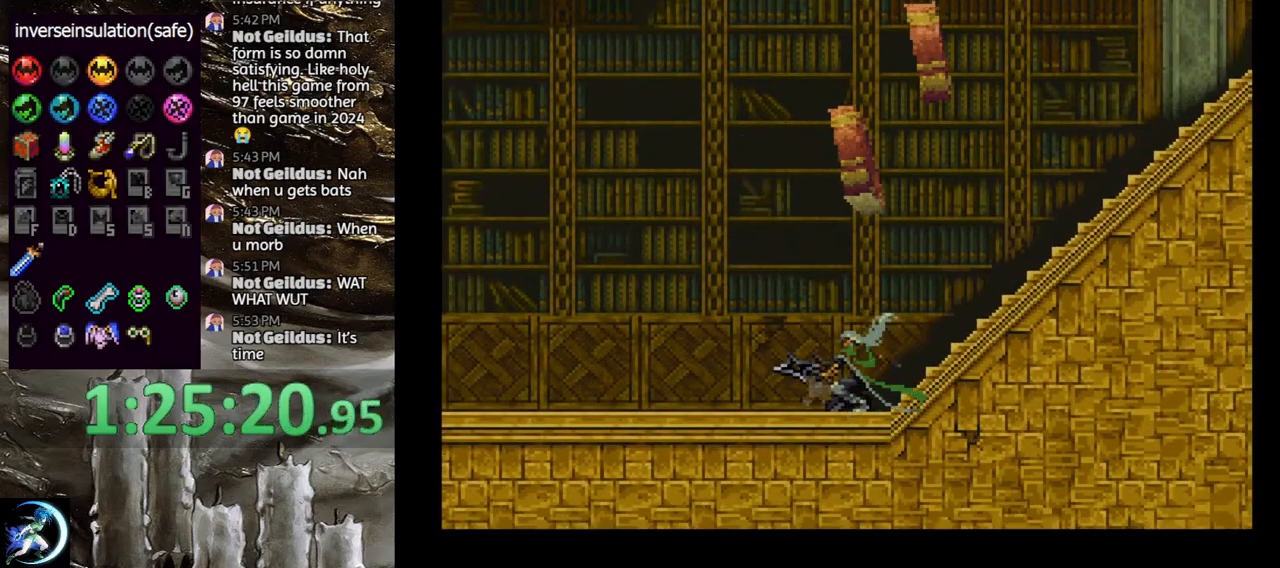
{"dt_ms": 500, "buttons": [], "left_stick": "center", "right_stick": "center", "events": [[33, "CIRCLE", "down"], [67, "TRIANGLE", "down"], [133, "TRIANGLE", "up"], [167, "CIRCLE", "up"], [217, "CIRCLE", "down"], [250, "TRIANGLE", "down"], [300, "TRIANGLE", "up"], [333, "CIRCLE", "up"]]}
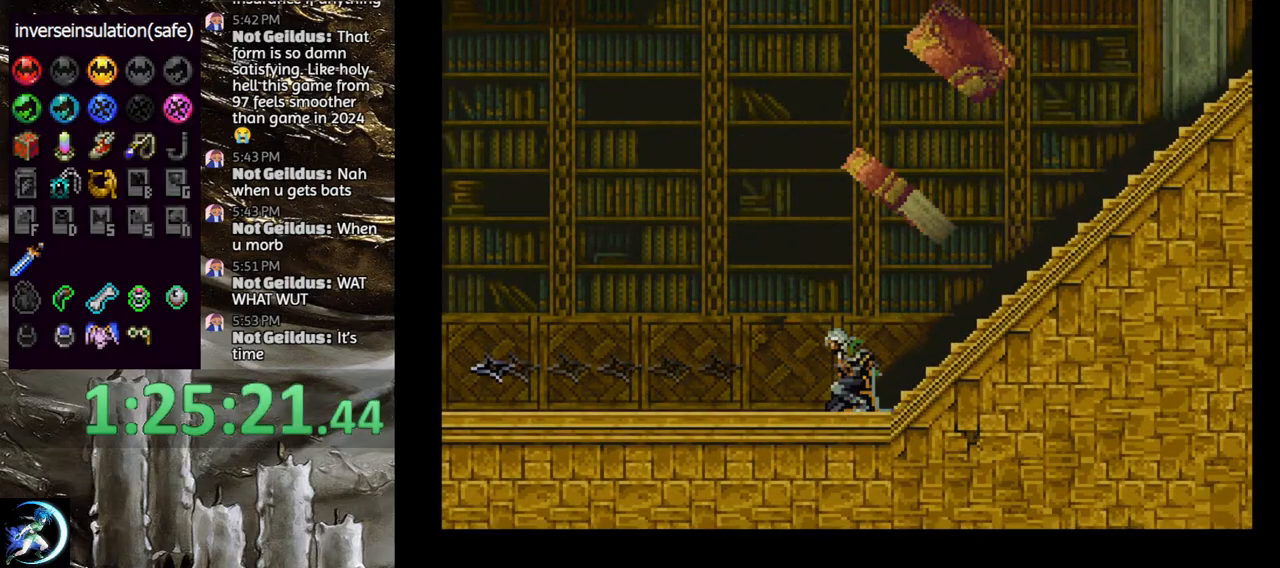
{"dt_ms": 500, "buttons": [], "left_stick": "center", "right_stick": "center", "events": [[67, "DPAD_LEFT", "down"], [250, "CROSS", "down"], [300, "DPAD_LEFT", "up"], [350, "CROSS", "up"], [350, "DPAD_RIGHT", "down"], [383, "DPAD_RIGHT", "up"], [433, "CIRCLE", "down"], [483, "CIRCLE", "up"]]}
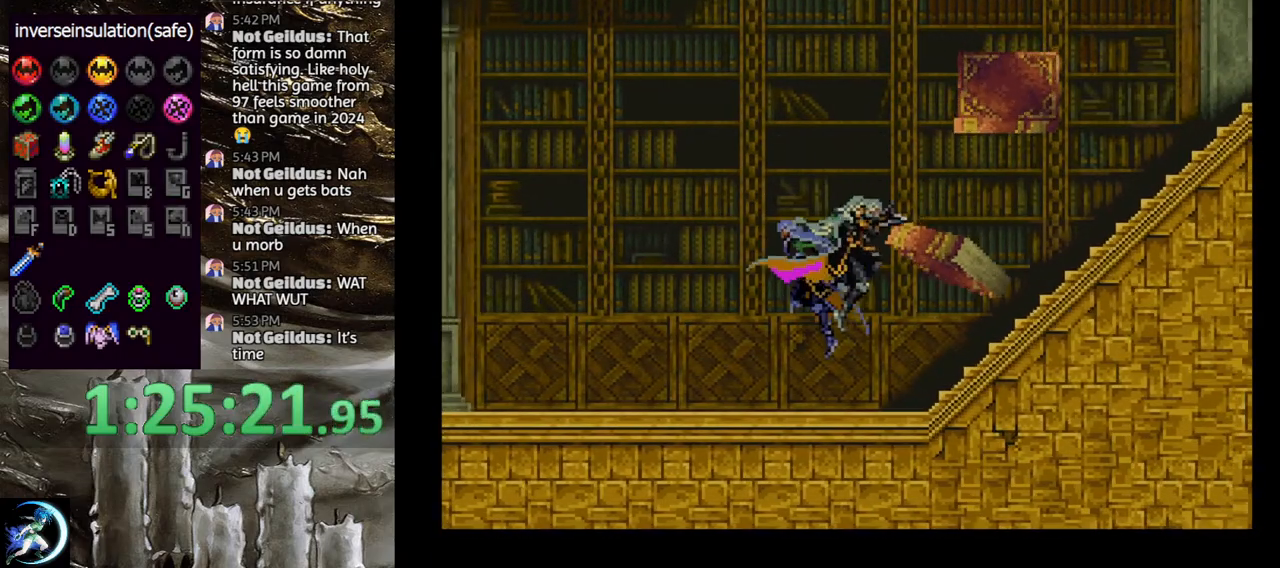
{"dt_ms": 500, "buttons": ["CROSS", "DPAD_LEFT"], "left_stick": "center", "right_stick": "center", "events": [[67, "CIRCLE", "down"], [117, "CIRCLE", "up"], [167, "CIRCLE", "down"], [250, "CIRCLE", "up"], [300, "CIRCLE", "down"], [350, "DPAD_LEFT", "down"], [400, "CIRCLE", "up"], [500, "CROSS", "down"]]}
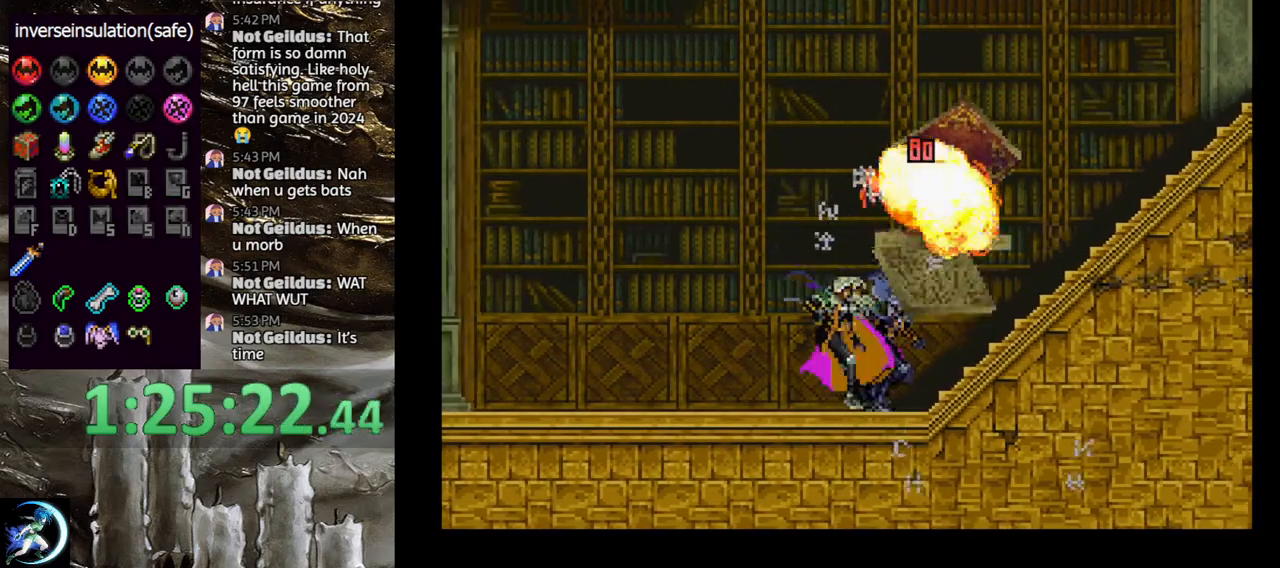
{"dt_ms": 500, "buttons": ["DPAD_LEFT"], "left_stick": "center", "right_stick": "center", "events": [[83, "DPAD_LEFT", "up"], [83, "DPAD_UP", "down"], [100, "DPAD_UP", "up"], [117, "CROSS", "up"], [117, "DPAD_RIGHT", "down"], [167, "CIRCLE", "down"], [167, "DPAD_RIGHT", "up"], [250, "CIRCLE", "up"], [317, "CIRCLE", "down"], [400, "CIRCLE", "up"], [433, "DPAD_LEFT", "down"]]}
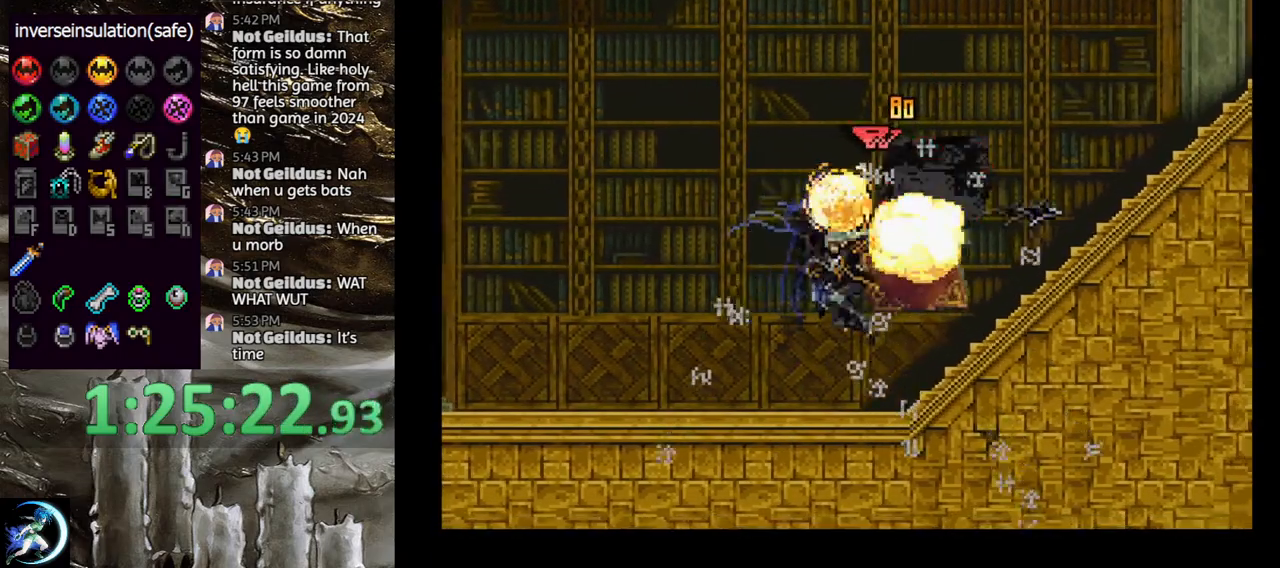
{"dt_ms": 500, "buttons": ["CIRCLE"], "left_stick": "center", "right_stick": "center", "events": [[67, "DPAD_LEFT", "up"], [83, "CIRCLE", "down"], [200, "CIRCLE", "up"], [233, "CIRCLE", "down"], [267, "TRIANGLE", "down"], [333, "TRIANGLE", "up"], [367, "CIRCLE", "up"], [417, "CIRCLE", "down"], [433, "TRIANGLE", "down"], [500, "TRIANGLE", "up"]]}
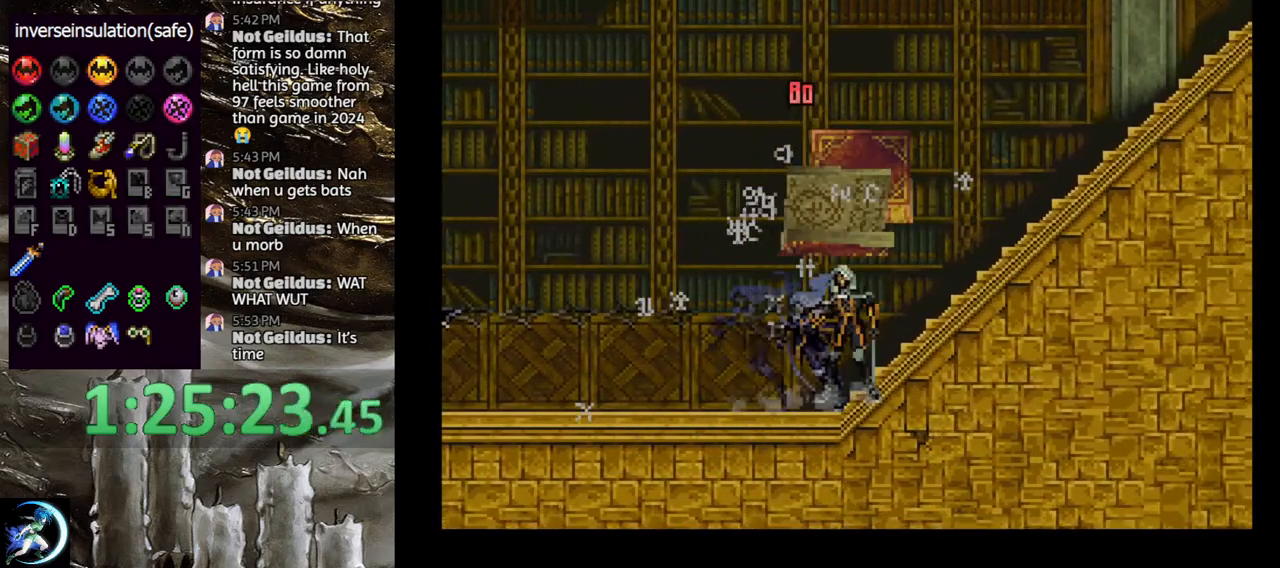
{"dt_ms": 500, "buttons": [], "left_stick": "center", "right_stick": "center", "events": [[33, "CIRCLE", "up"], [83, "CIRCLE", "down"], [117, "TRIANGLE", "down"], [167, "TRIANGLE", "up"], [183, "CIRCLE", "up"], [233, "CIRCLE", "down"], [267, "TRIANGLE", "down"], [333, "TRIANGLE", "up"], [350, "CIRCLE", "up"], [417, "CIRCLE", "down"], [500, "CIRCLE", "up"]]}
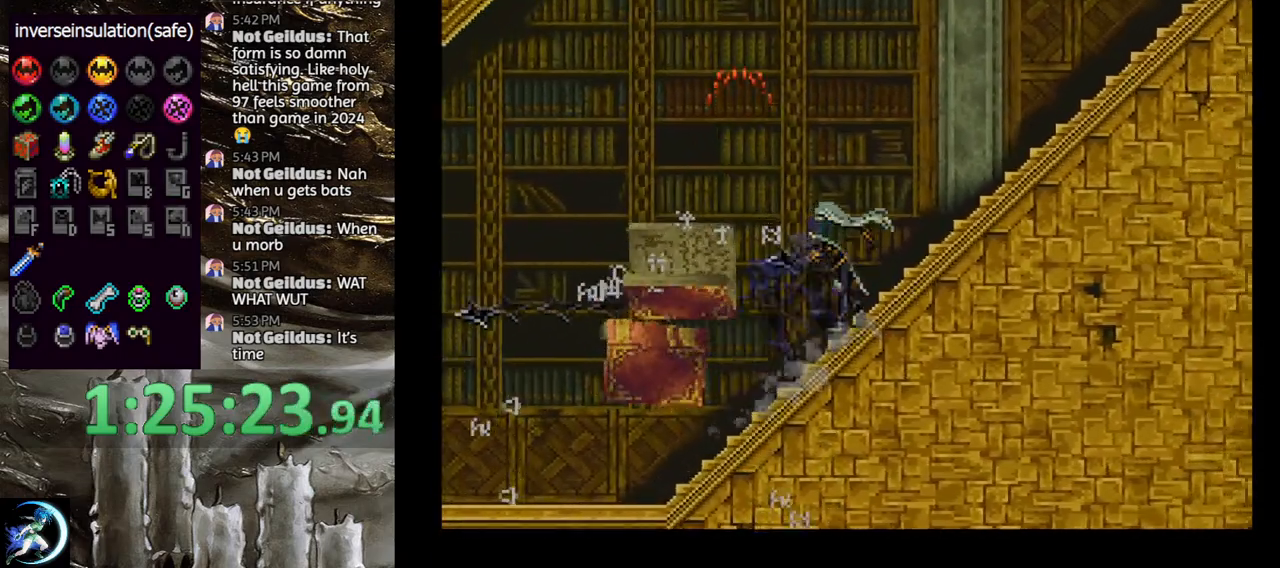
{"dt_ms": 500, "buttons": [], "left_stick": "center", "right_stick": "center", "events": [[67, "CIRCLE", "down"], [100, "TRIANGLE", "down"], [150, "TRIANGLE", "up"], [183, "CIRCLE", "up"], [233, "CIRCLE", "down"], [267, "TRIANGLE", "down"], [317, "TRIANGLE", "up"], [350, "CIRCLE", "up"], [400, "CIRCLE", "down"], [500, "CIRCLE", "up"]]}
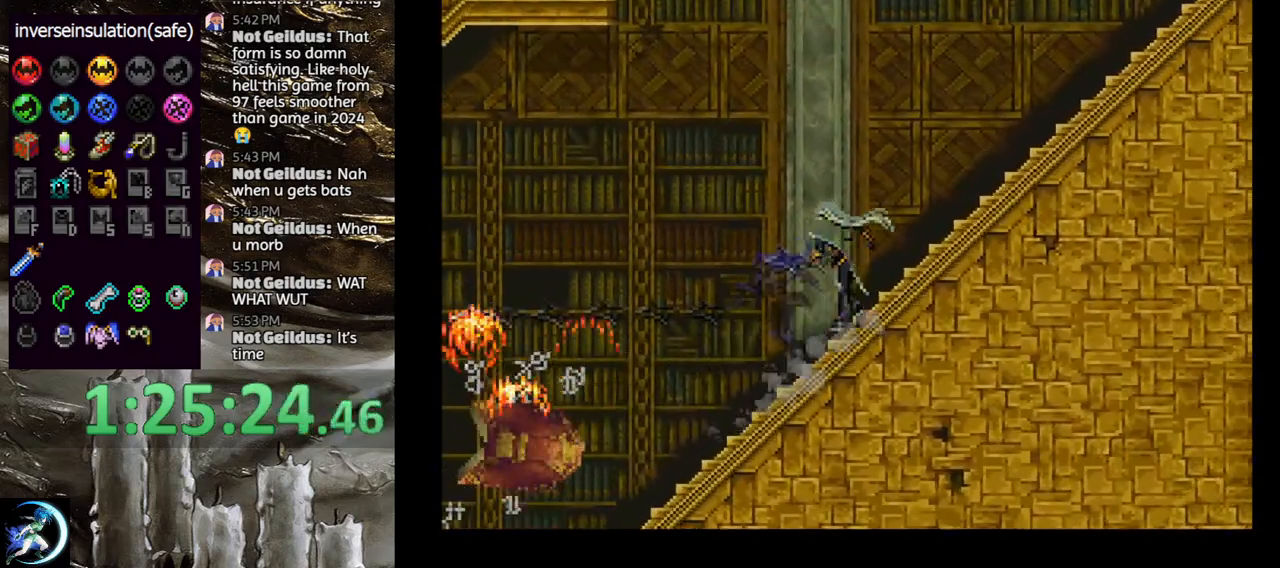
{"dt_ms": 500, "buttons": ["CIRCLE", "TRIANGLE"], "left_stick": "center", "right_stick": "center", "events": [[67, "SQUARE", "down"], [167, "SQUARE", "up"], [283, "CIRCLE", "down"], [283, "TRIANGLE", "down"], [350, "TRIANGLE", "up"], [383, "CIRCLE", "up"], [433, "CIRCLE", "down"], [467, "TRIANGLE", "down"]]}
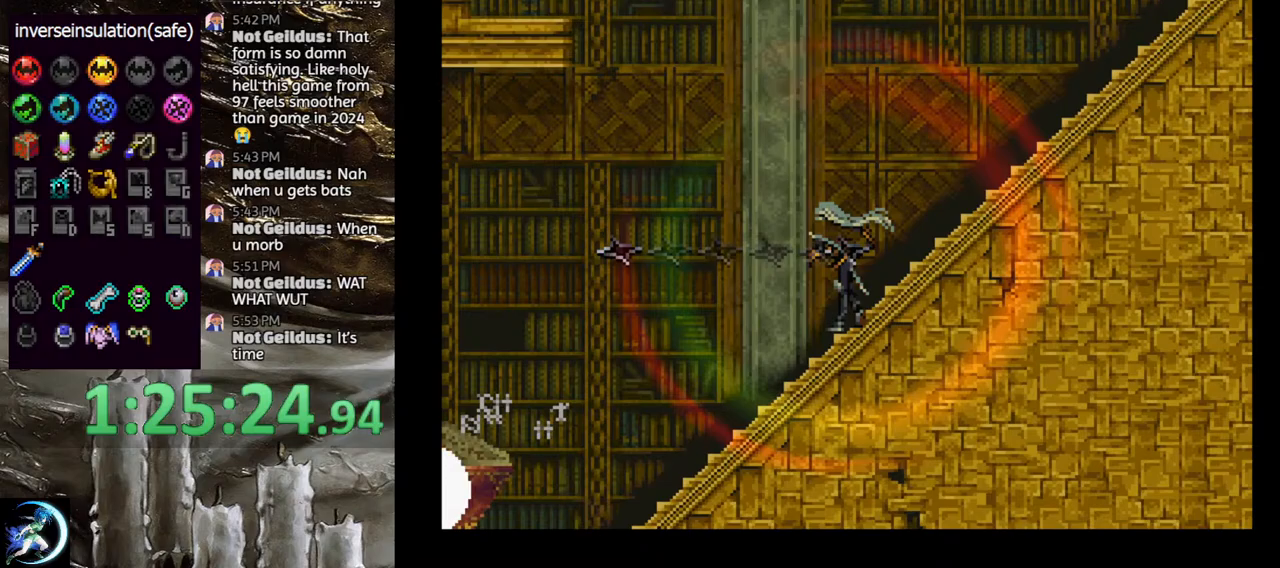
{"dt_ms": 500, "buttons": ["CIRCLE", "TRIANGLE"], "left_stick": "center", "right_stick": "center", "events": [[33, "TRIANGLE", "up"], [67, "CIRCLE", "up"], [117, "CIRCLE", "down"], [133, "TRIANGLE", "down"], [200, "TRIANGLE", "up"], [233, "CIRCLE", "up"], [283, "CIRCLE", "down"], [417, "CIRCLE", "up"], [467, "CIRCLE", "down"], [500, "TRIANGLE", "down"]]}
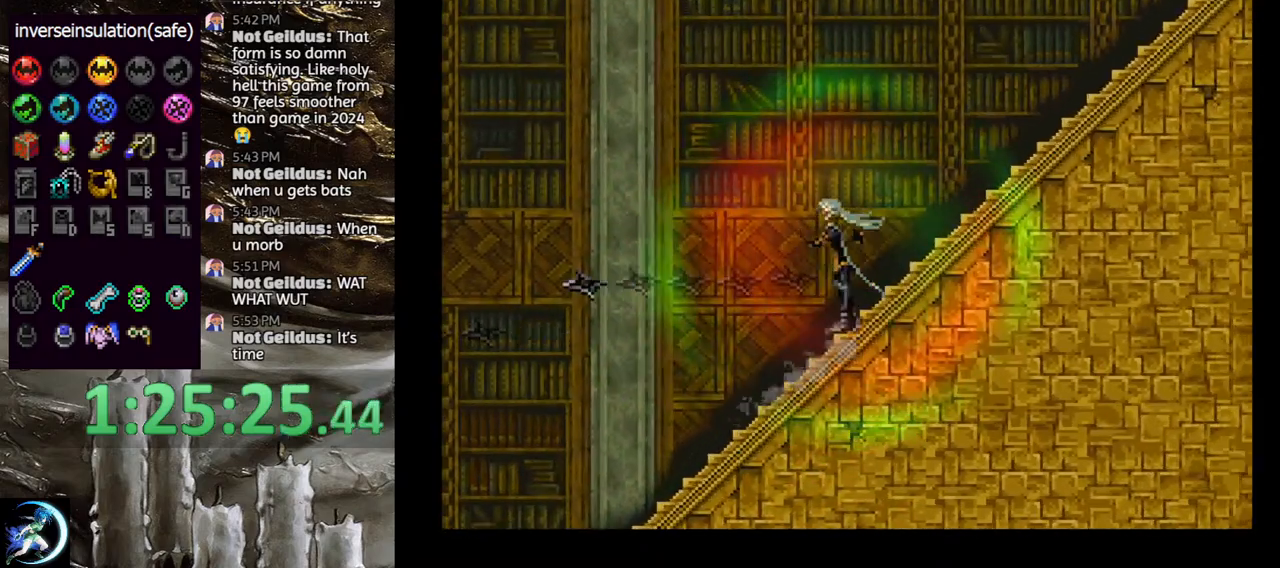
{"dt_ms": 500, "buttons": ["CIRCLE", "TRIANGLE"], "left_stick": "center", "right_stick": "center", "events": [[67, "TRIANGLE", "up"], [83, "CIRCLE", "up"], [150, "CIRCLE", "down"], [167, "TRIANGLE", "down"], [233, "TRIANGLE", "up"], [267, "CIRCLE", "up"], [300, "CIRCLE", "down"], [350, "TRIANGLE", "down"], [383, "TRIANGLE", "up"], [417, "CIRCLE", "up"], [483, "CIRCLE", "down"], [500, "TRIANGLE", "down"]]}
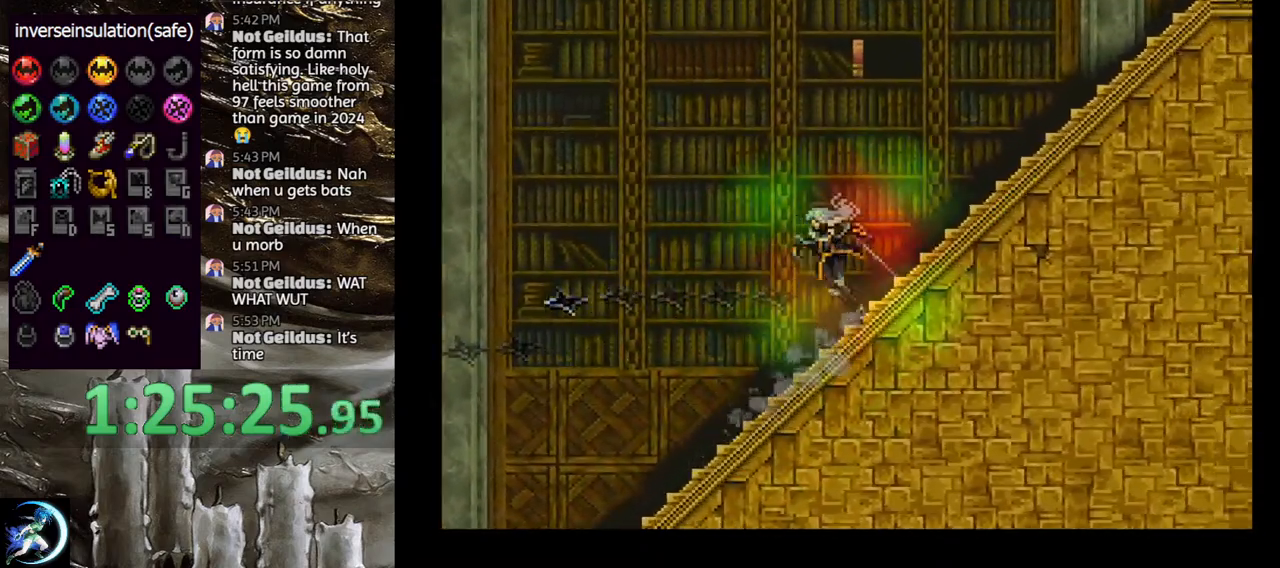
{"dt_ms": 500, "buttons": [], "left_stick": "center", "right_stick": "center", "events": [[67, "TRIANGLE", "up"], [100, "CIRCLE", "up"], [133, "CIRCLE", "down"], [167, "TRIANGLE", "down"], [217, "TRIANGLE", "up"], [250, "CIRCLE", "up"], [300, "CIRCLE", "down"], [333, "TRIANGLE", "down"], [400, "TRIANGLE", "up"], [433, "CIRCLE", "up"]]}
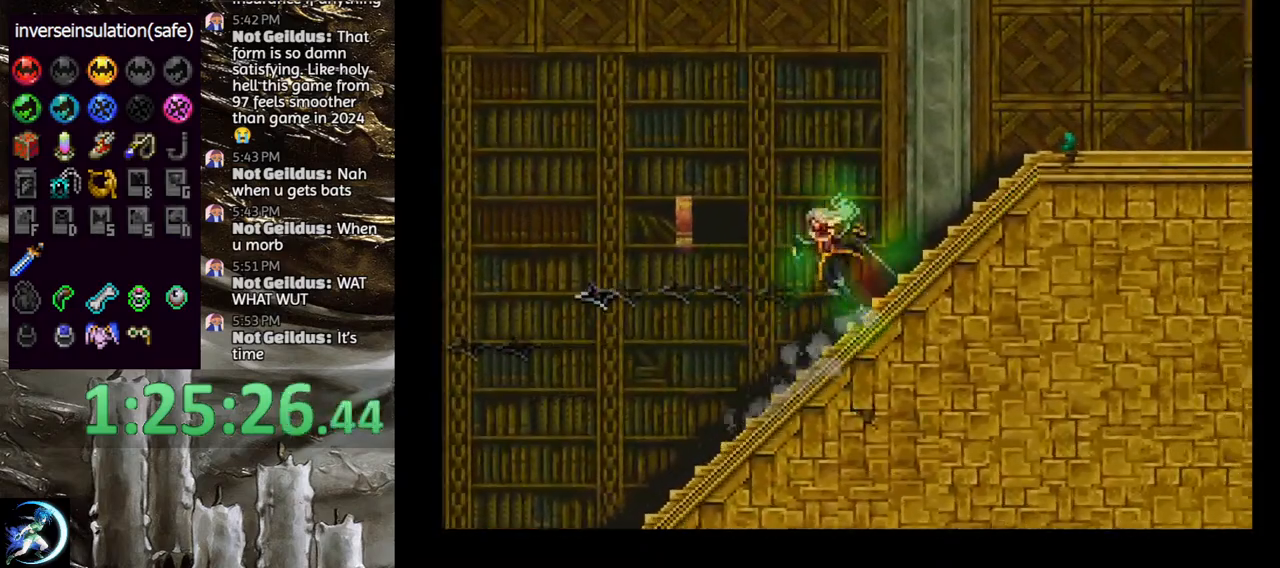
{"dt_ms": 500, "buttons": ["CROSS", "R1", "DPAD_DOWN", "DPAD_RIGHT"], "left_stick": "center", "right_stick": "center", "events": [[33, "CROSS", "down"], [33, "DPAD_RIGHT", "down"], [250, "CROSS", "up"], [250, "DPAD_RIGHT", "up"], [333, "CROSS", "down"], [383, "DPAD_DOWN", "down"], [383, "DPAD_RIGHT", "down"], [417, "CROSS", "up"], [433, "CROSS", "down"], [467, "R1", "down"]]}
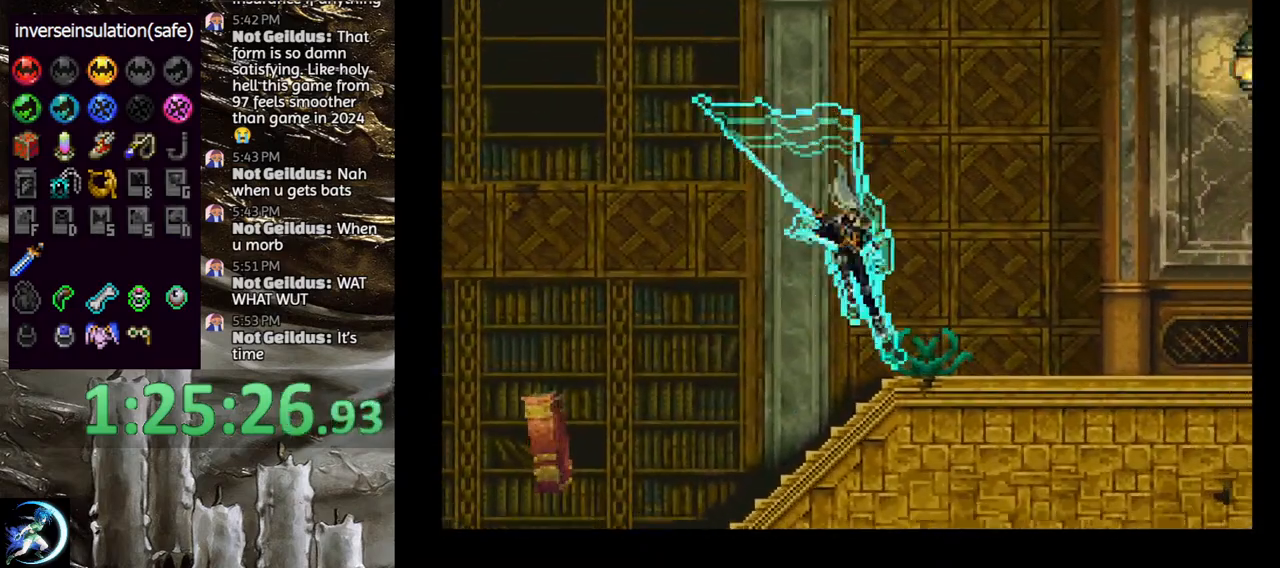
{"dt_ms": 500, "buttons": ["DPAD_DOWN"], "left_stick": "center", "right_stick": "center", "events": [[83, "CROSS", "up"], [83, "DPAD_DOWN", "up"], [83, "R1", "up"], [433, "DPAD_DOWN", "down"], [433, "DPAD_RIGHT", "up"]]}
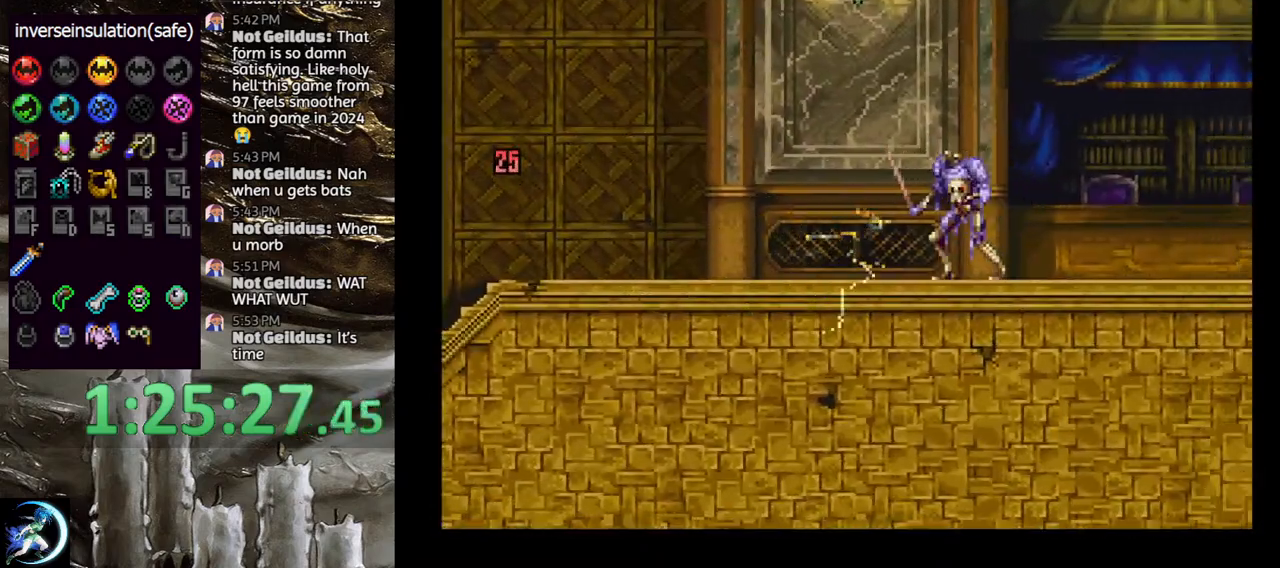
{"dt_ms": 500, "buttons": [], "left_stick": "center", "right_stick": "center", "events": [[350, "DPAD_DOWN", "up"]]}
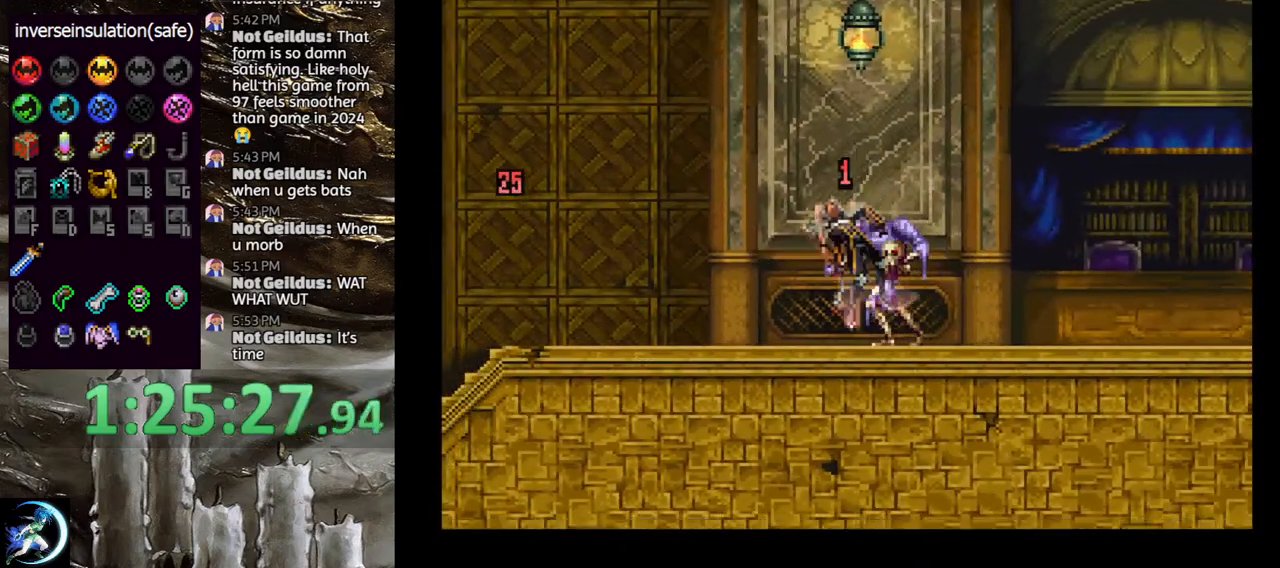
{"dt_ms": 500, "buttons": ["CROSS", "DPAD_RIGHT"], "left_stick": "center", "right_stick": "center", "events": [[117, "DPAD_LEFT", "down"], [200, "CROSS", "down"], [383, "CROSS", "up"], [400, "DPAD_LEFT", "up"], [467, "DPAD_RIGHT", "down"], [483, "CROSS", "down"]]}
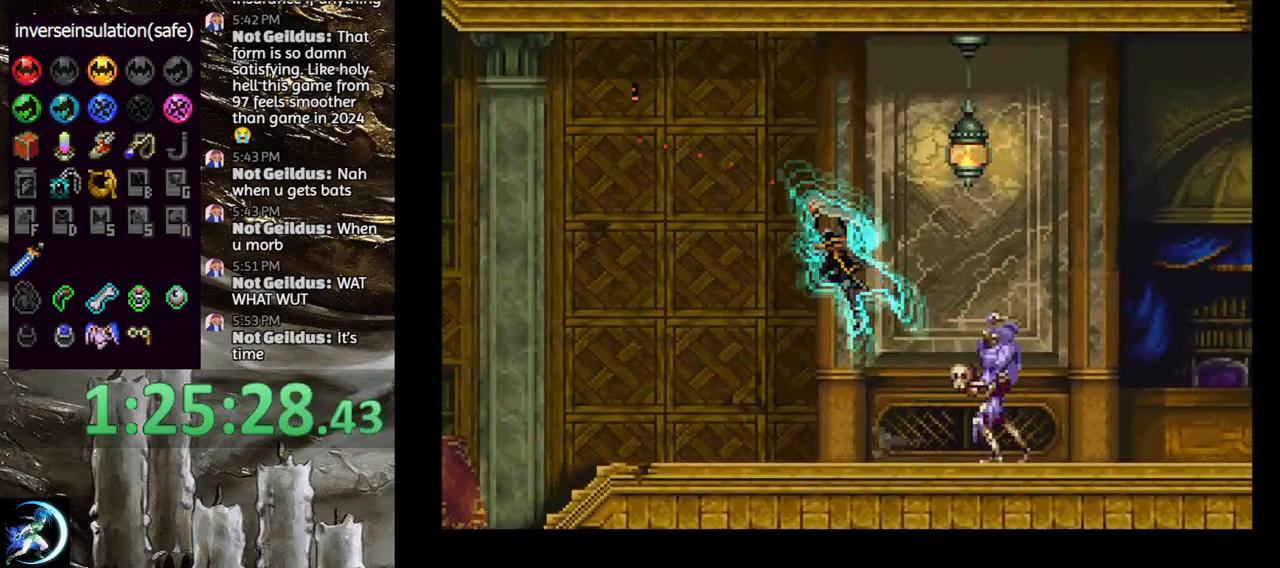
{"dt_ms": 500, "buttons": [], "left_stick": "center", "right_stick": "center", "events": [[67, "CROSS", "up"], [83, "DPAD_RIGHT", "up"], [133, "DPAD_DOWN", "down"], [133, "DPAD_RIGHT", "down"], [150, "CROSS", "down"], [167, "R1", "down"], [283, "CROSS", "up"], [283, "DPAD_RIGHT", "up"], [283, "R1", "up"], [300, "DPAD_DOWN", "up"]]}
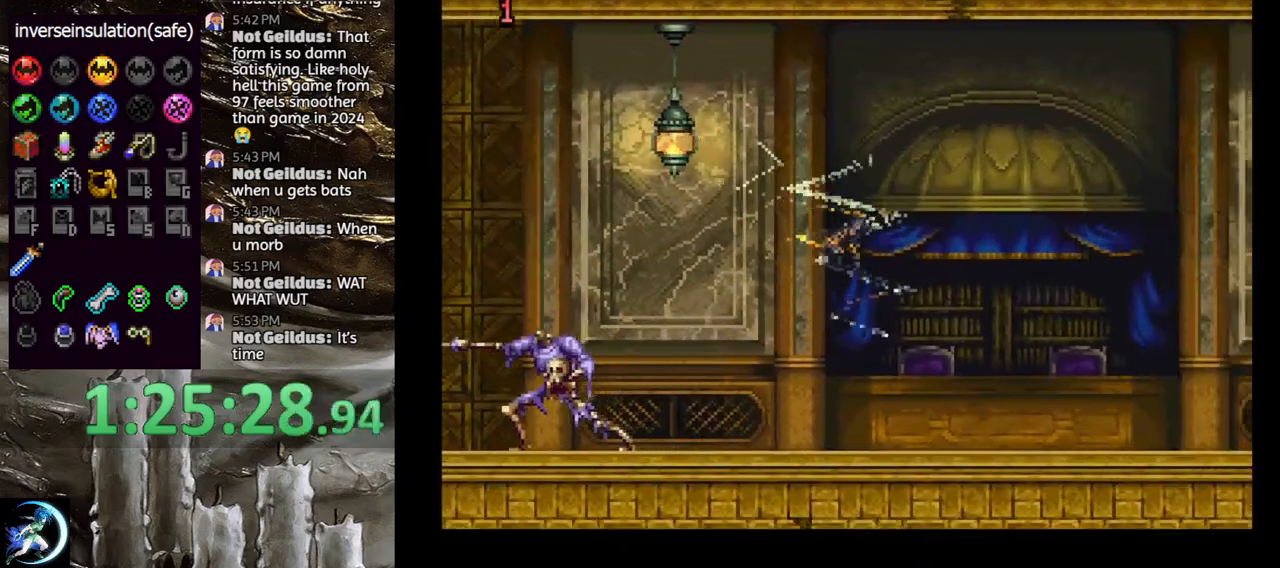
{"dt_ms": 500, "buttons": ["DPAD_UP"], "left_stick": "center", "right_stick": "center", "events": [[267, "DPAD_UP", "down"]]}
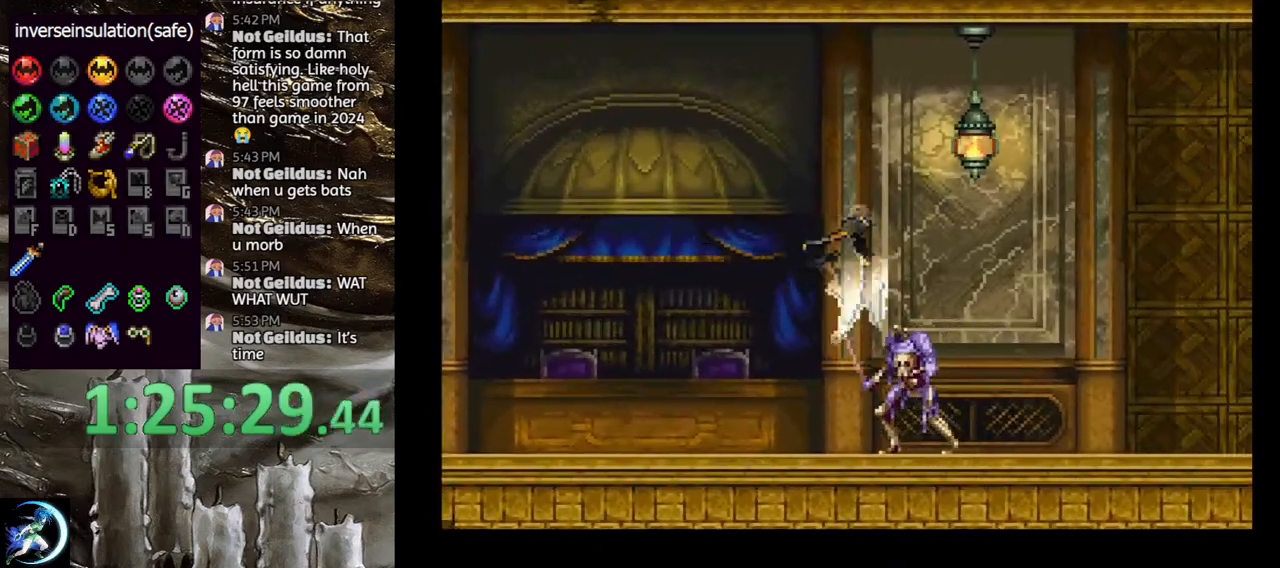
{"dt_ms": 500, "buttons": ["DPAD_DOWN"], "left_stick": "center", "right_stick": "center", "events": [[100, "DPAD_RIGHT", "down"], [100, "DPAD_UP", "up"], [167, "DPAD_DOWN", "down"], [233, "DPAD_RIGHT", "up"]]}